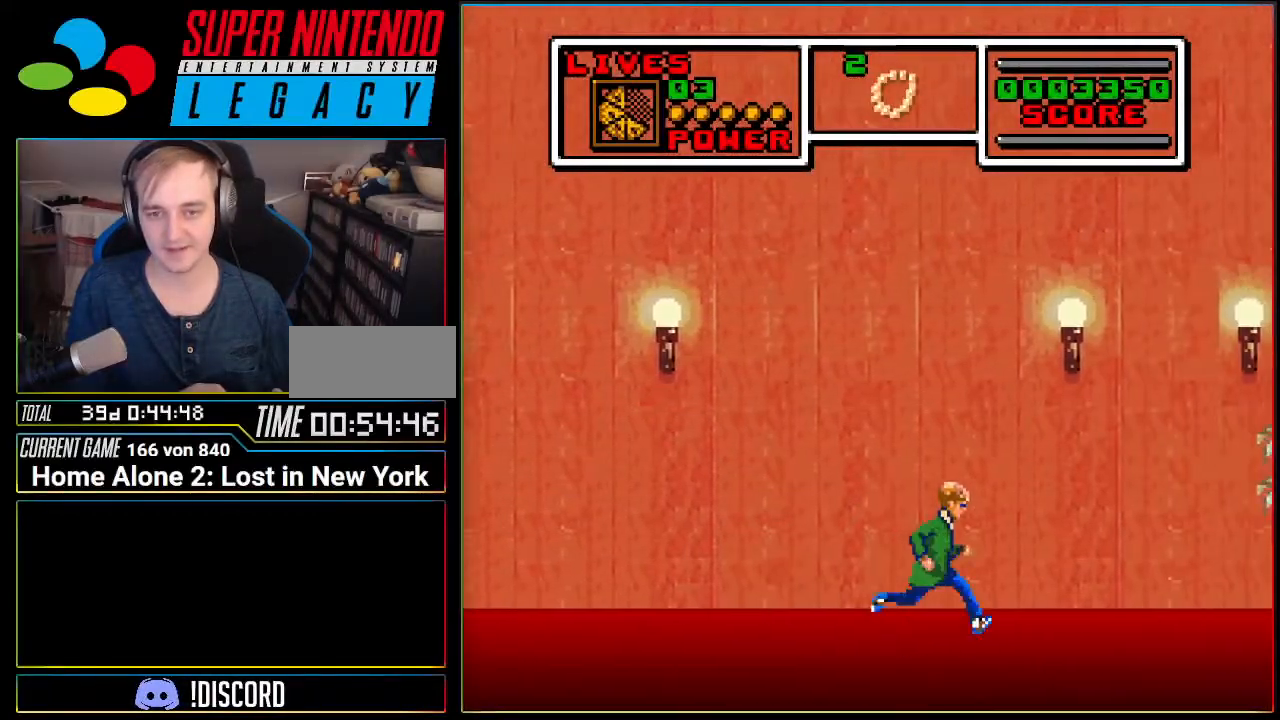
Gameplay with a controller (Nintendo layout); each line is a JSON object with the inputs held at the frame after it. "events" lists button and stick changes between this image and that frame as [ms after this image, input, new state], when the widget could be followed in between. Not read: L3 R3.
{"buttons": ["DPAD_RIGHT"], "events": [[450, "A", "up"]]}
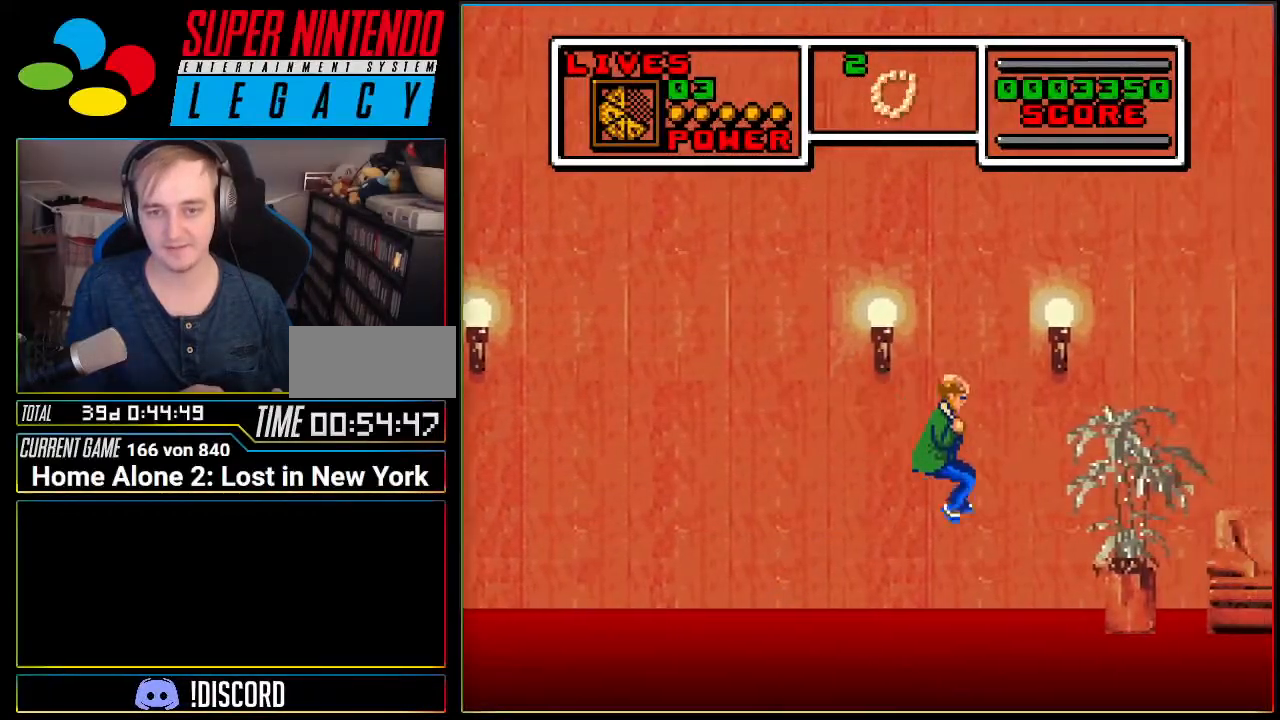
{"buttons": ["A", "DPAD_RIGHT"], "events": [[167, "A", "down"], [317, "DPAD_RIGHT", "up"], [351, "DPAD_LEFT", "down"], [434, "DPAD_LEFT", "up"], [434, "DPAD_UP", "down"], [467, "DPAD_RIGHT", "down"], [467, "DPAD_UP", "up"]]}
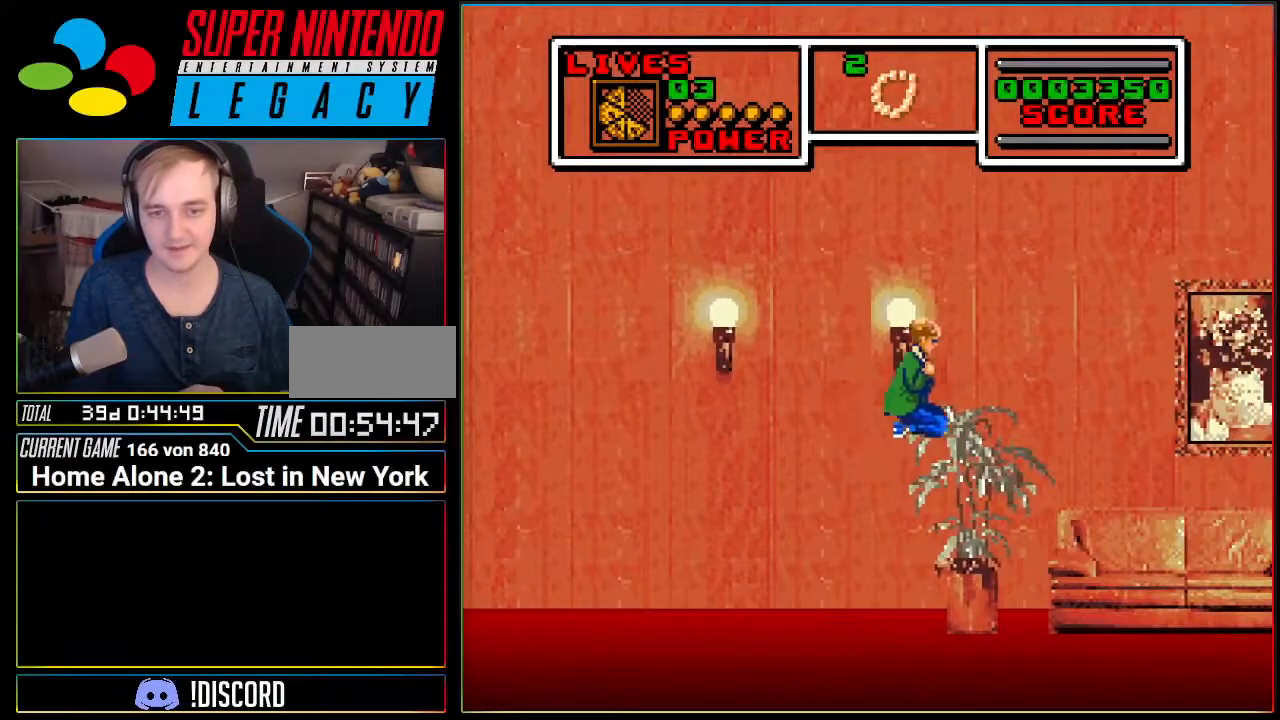
{"buttons": ["DPAD_RIGHT"], "events": [[183, "A", "up"]]}
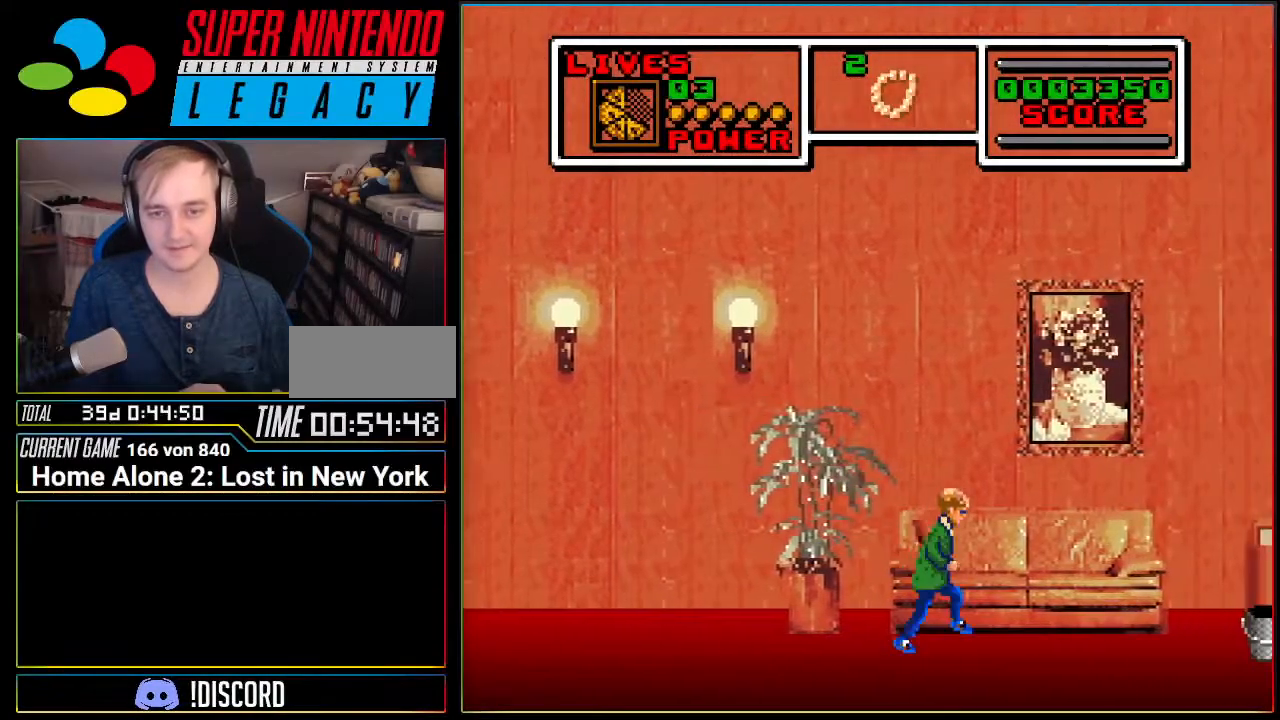
{"buttons": ["DPAD_RIGHT"], "events": []}
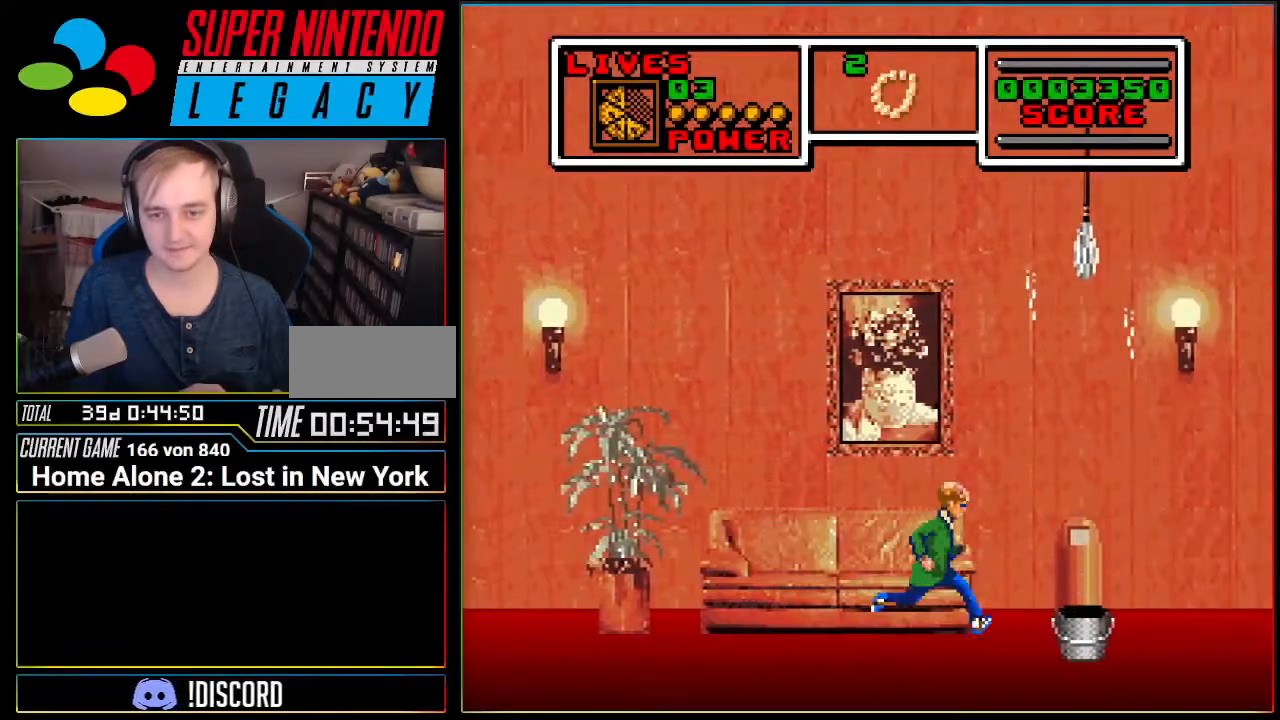
{"buttons": ["DPAD_DOWN", "DPAD_RIGHT"], "events": [[217, "DPAD_DOWN", "down"]]}
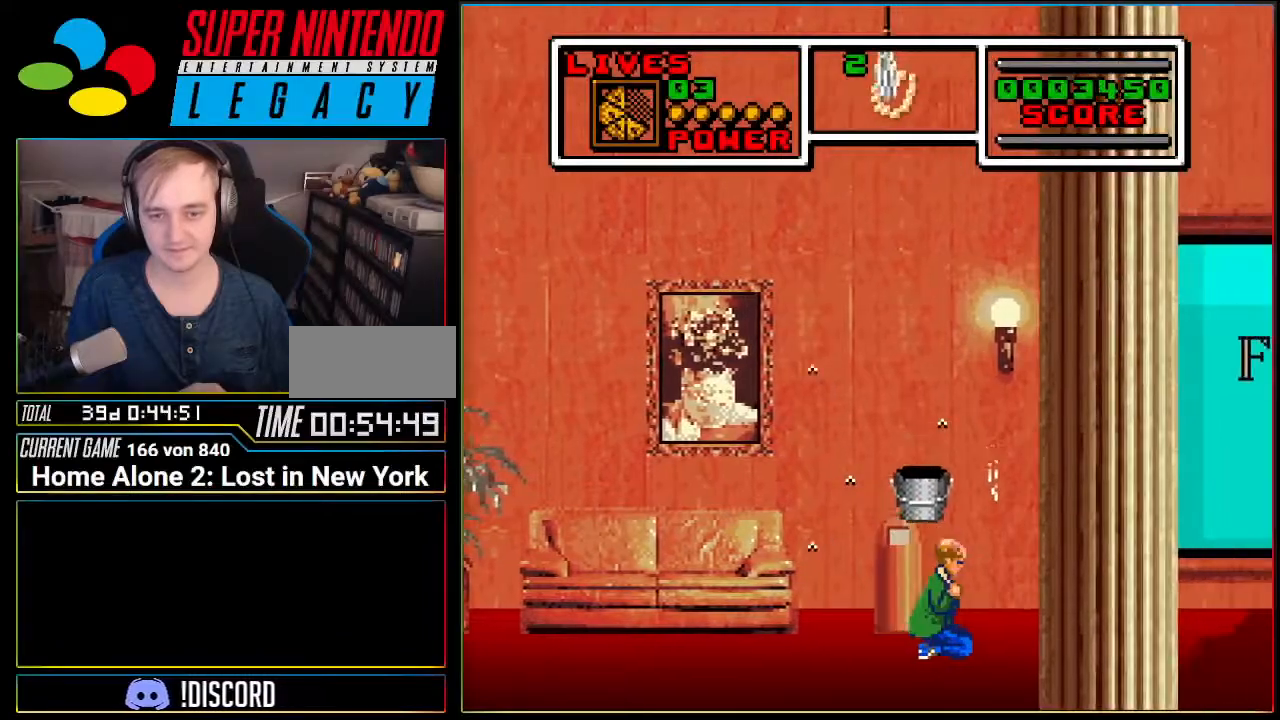
{"buttons": ["DPAD_RIGHT"], "events": [[184, "DPAD_DOWN", "up"]]}
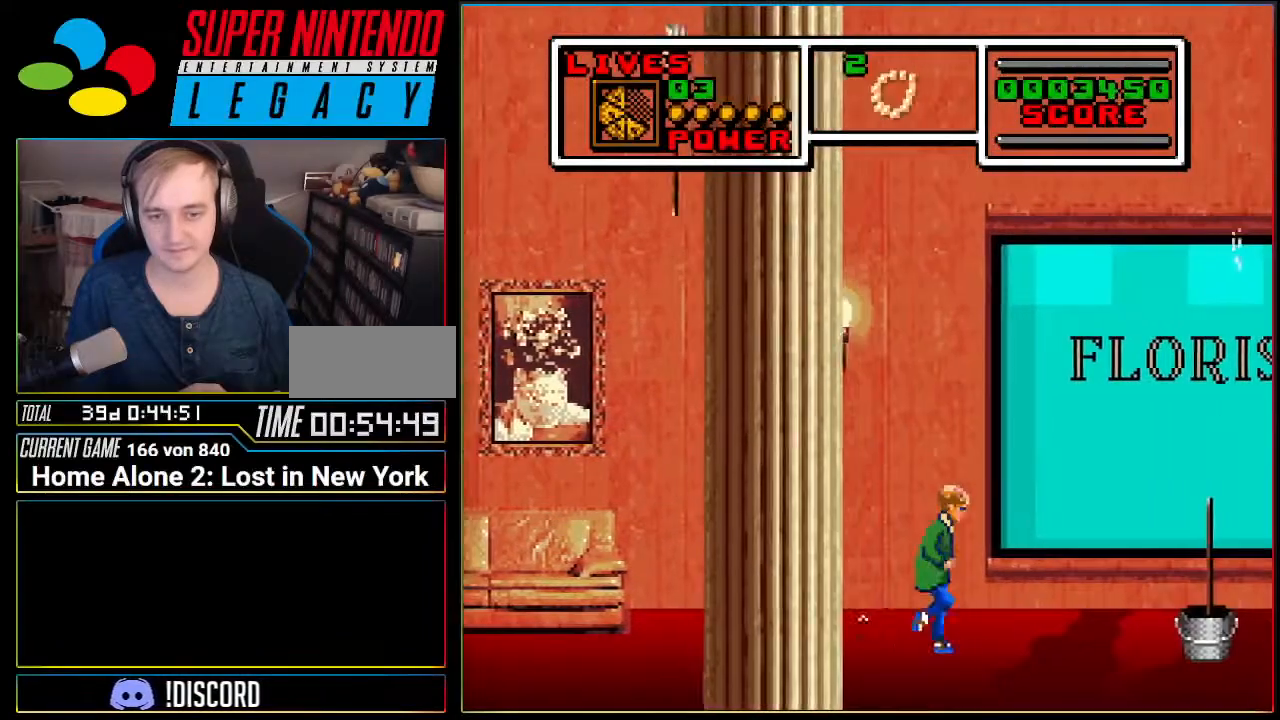
{"buttons": ["DPAD_DOWN", "DPAD_RIGHT"], "events": [[383, "DPAD_DOWN", "down"]]}
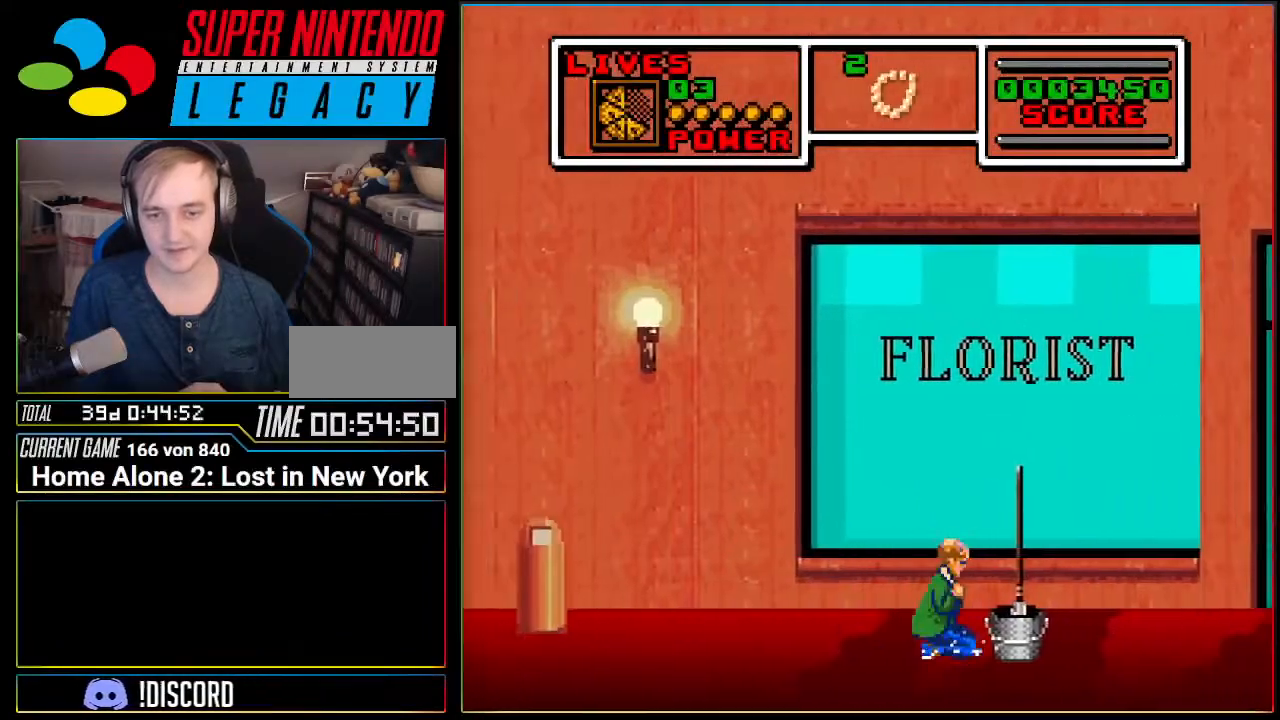
{"buttons": ["DPAD_RIGHT"], "events": [[434, "DPAD_DOWN", "up"]]}
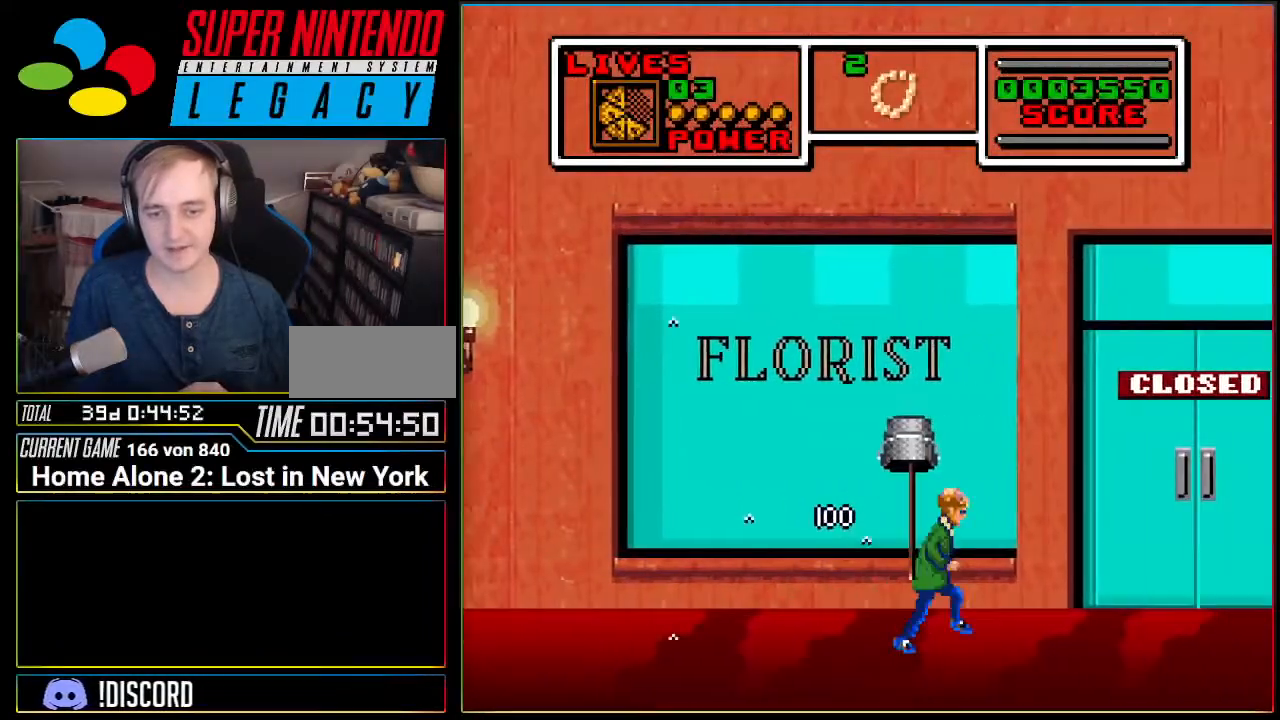
{"buttons": ["A", "DPAD_RIGHT"], "events": [[250, "A", "down"]]}
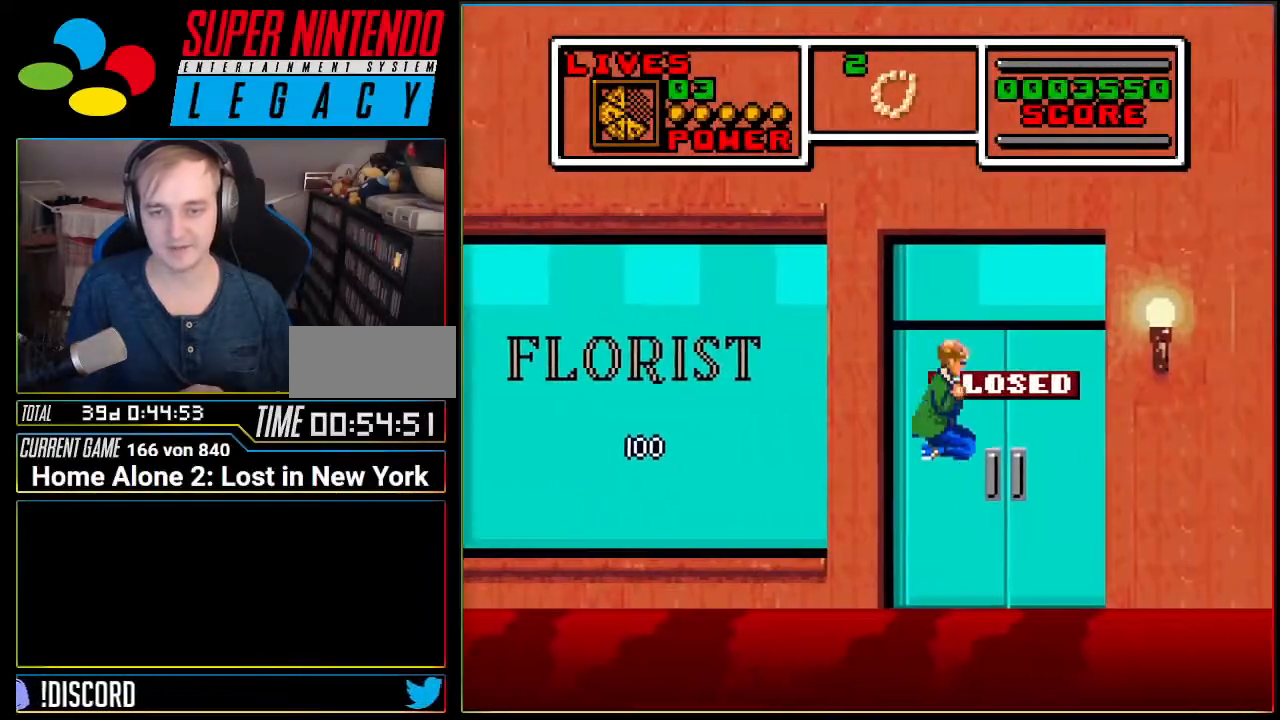
{"buttons": ["A", "DPAD_RIGHT"], "events": [[67, "A", "up"], [467, "A", "down"]]}
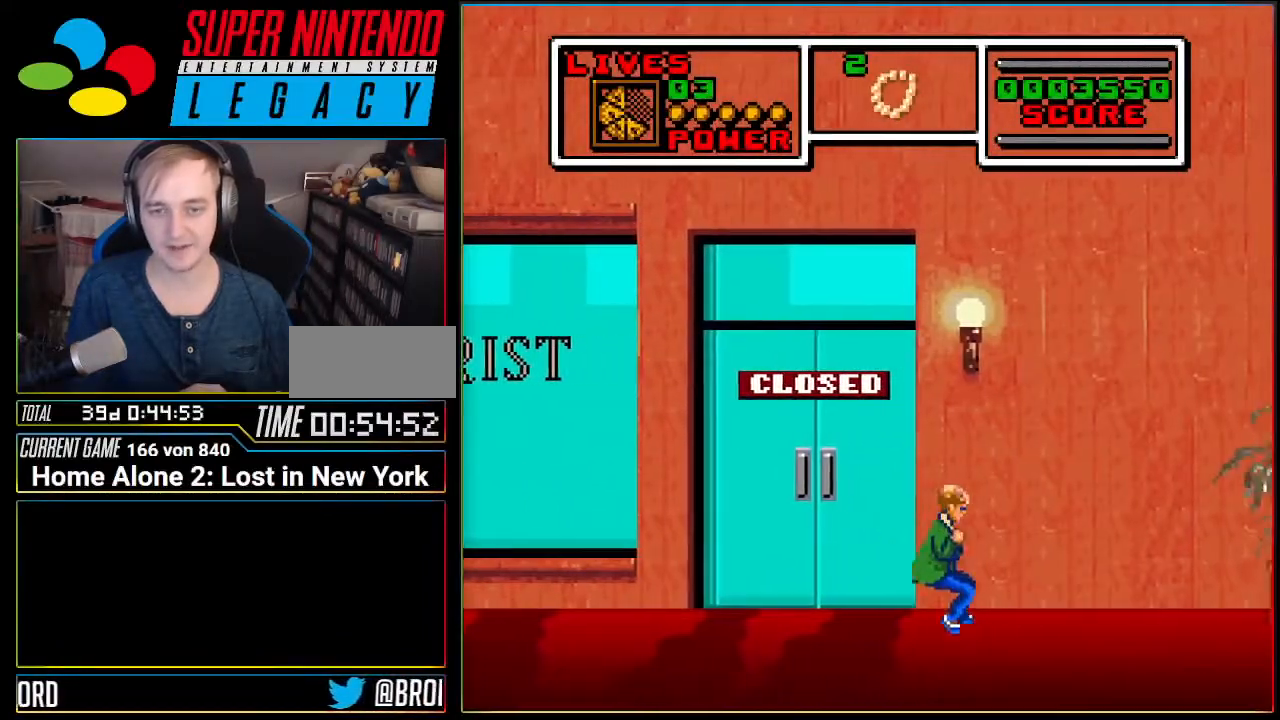
{"buttons": ["A", "DPAD_RIGHT"], "events": [[66, "DPAD_RIGHT", "up"], [150, "DPAD_LEFT", "down"], [250, "DPAD_LEFT", "up"], [350, "DPAD_RIGHT", "down"]]}
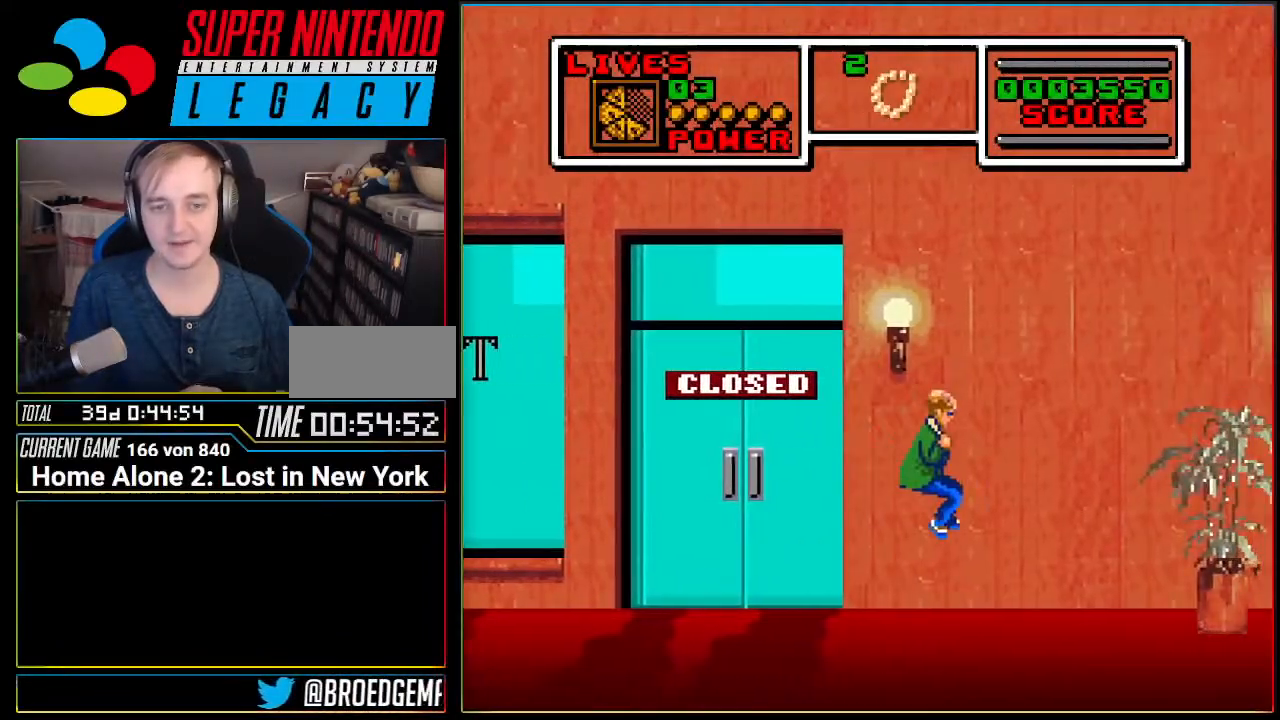
{"buttons": ["DPAD_RIGHT"], "events": [[67, "A", "up"]]}
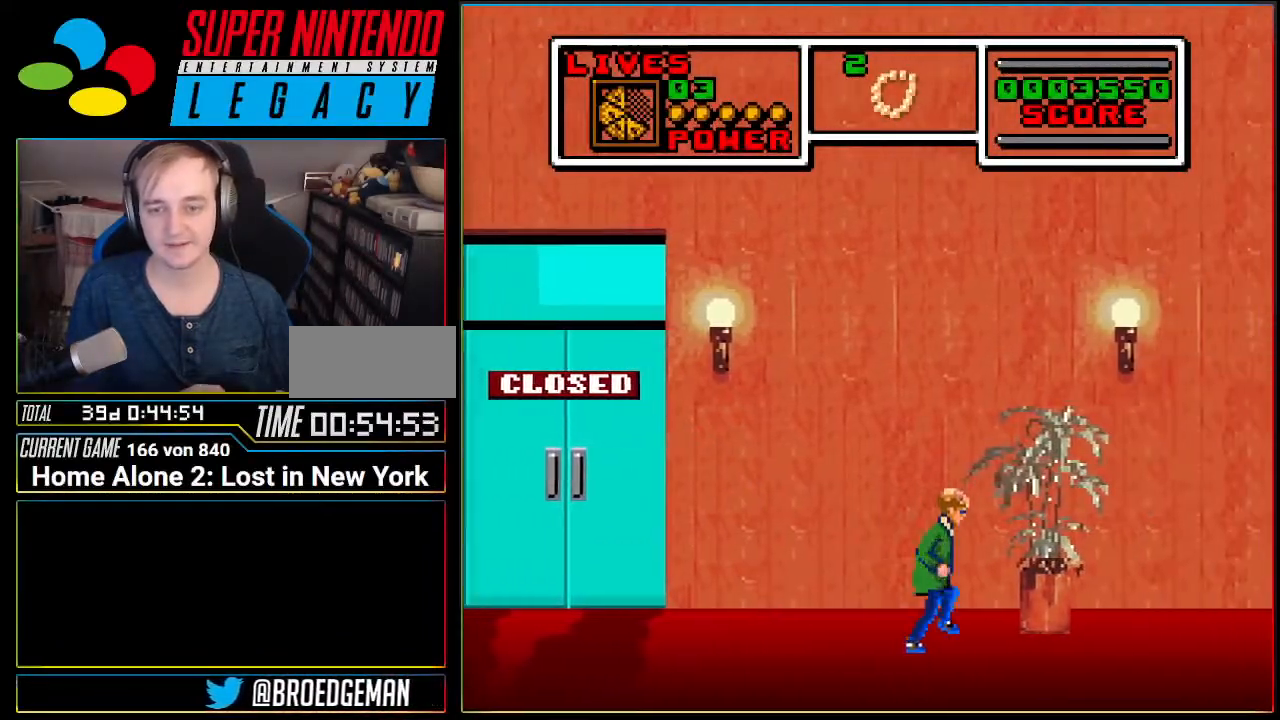
{"buttons": [], "events": [[167, "A", "down"], [317, "A", "up"], [317, "DPAD_RIGHT", "up"], [434, "DPAD_LEFT", "down"], [500, "DPAD_LEFT", "up"]]}
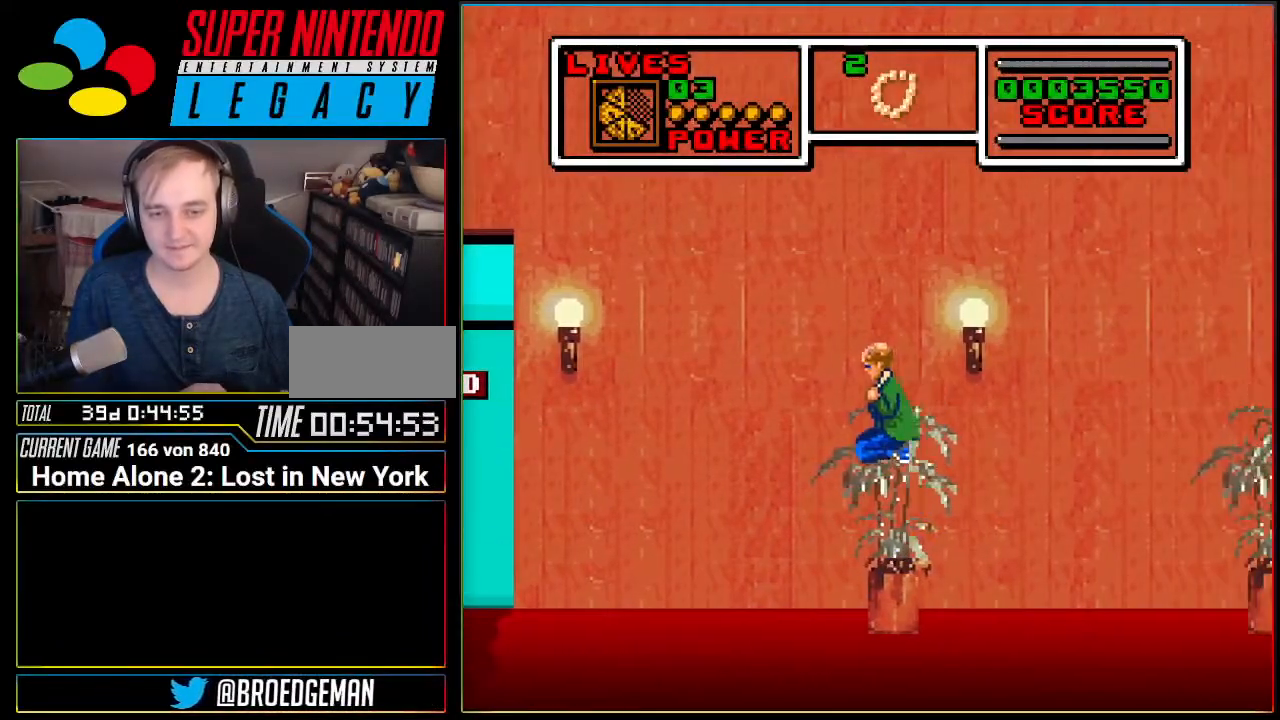
{"buttons": ["A", "DPAD_RIGHT"], "events": [[217, "A", "down"], [217, "DPAD_RIGHT", "down"]]}
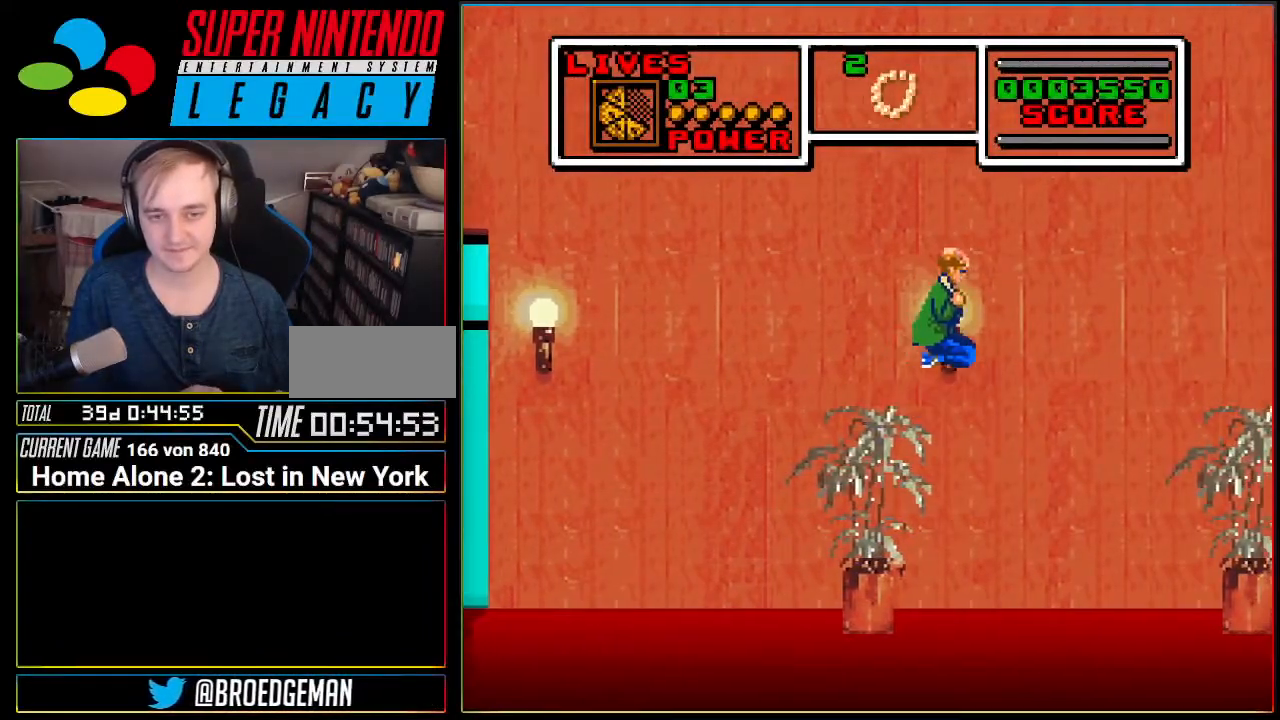
{"buttons": ["DPAD_RIGHT"], "events": [[117, "DPAD_RIGHT", "up"], [200, "DPAD_RIGHT", "down"], [267, "A", "up"]]}
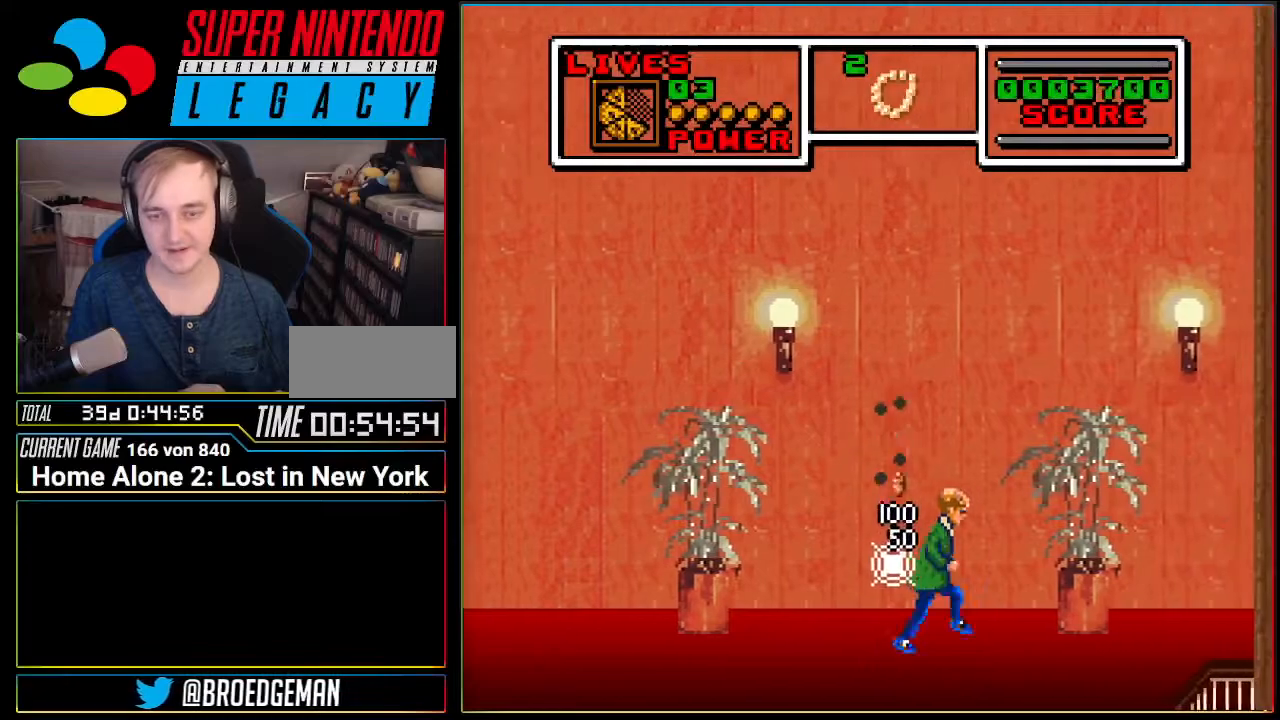
{"buttons": [], "events": [[183, "A", "down"], [333, "A", "up"], [333, "DPAD_RIGHT", "up"]]}
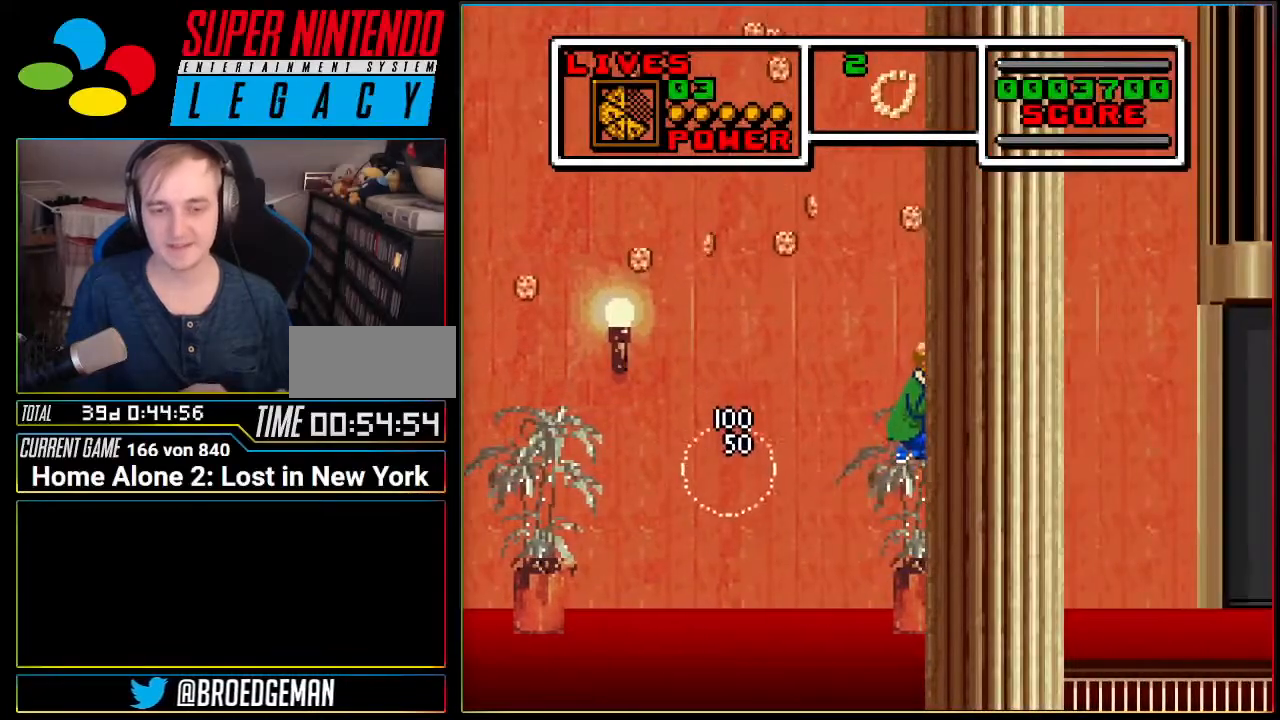
{"buttons": ["DPAD_RIGHT"], "events": [[50, "DPAD_LEFT", "down"], [400, "DPAD_LEFT", "up"], [400, "DPAD_RIGHT", "down"]]}
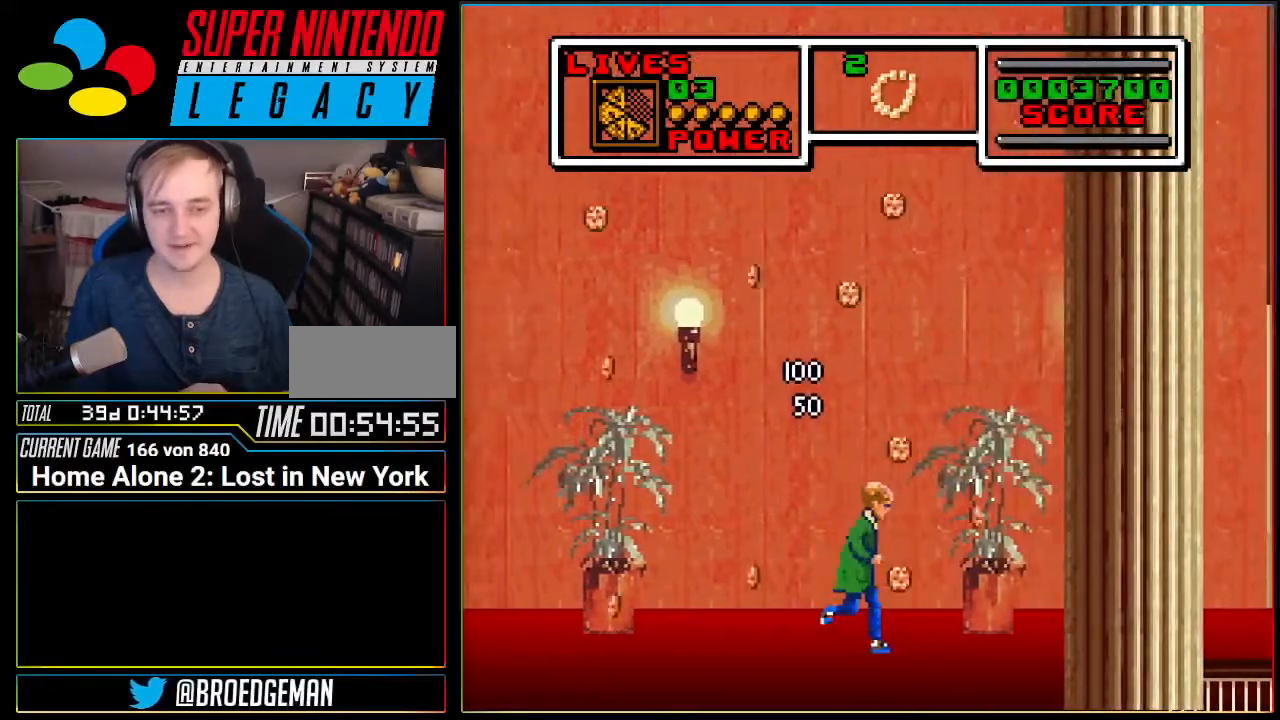
{"buttons": [], "events": [[16, "A", "down"], [150, "A", "up"], [200, "DPAD_RIGHT", "up"]]}
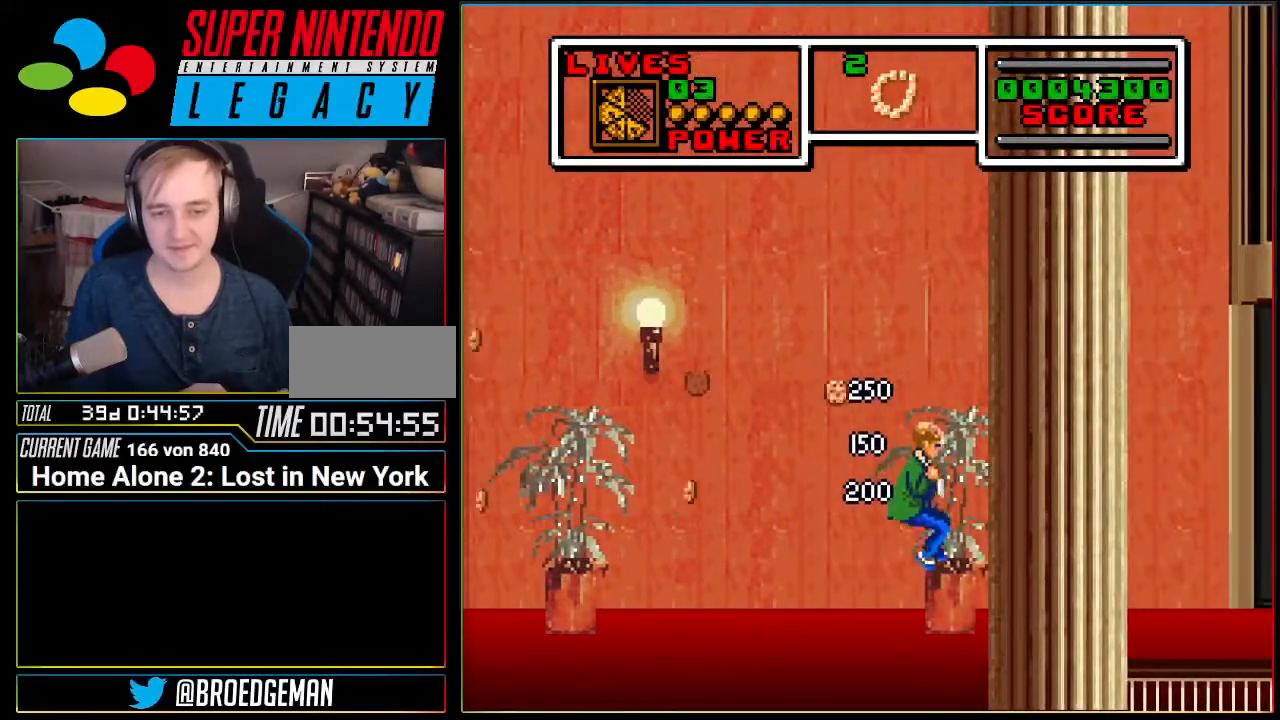
{"buttons": ["A", "DPAD_RIGHT"], "events": [[17, "DPAD_RIGHT", "down"], [83, "A", "down"]]}
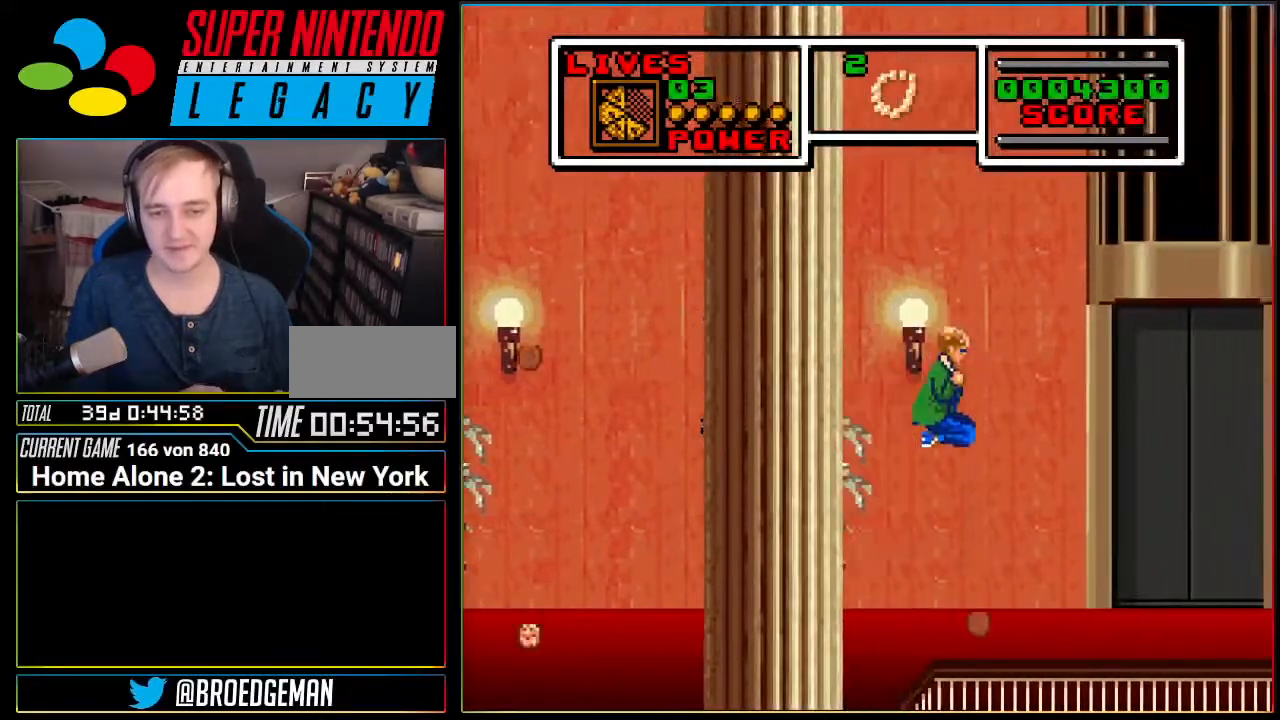
{"buttons": [], "events": [[166, "A", "up"], [200, "DPAD_RIGHT", "up"]]}
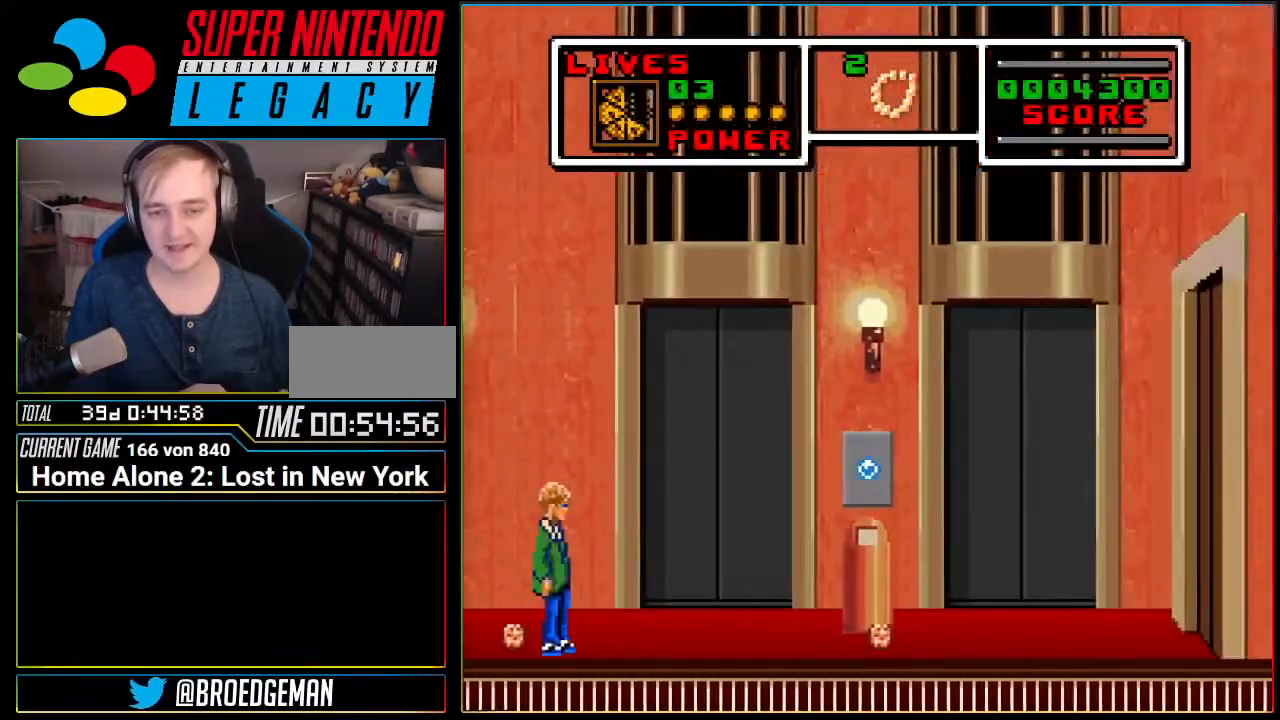
{"buttons": ["DPAD_RIGHT"], "events": [[150, "DPAD_LEFT", "down"], [167, "DPAD_LEFT", "up"], [250, "DPAD_RIGHT", "down"]]}
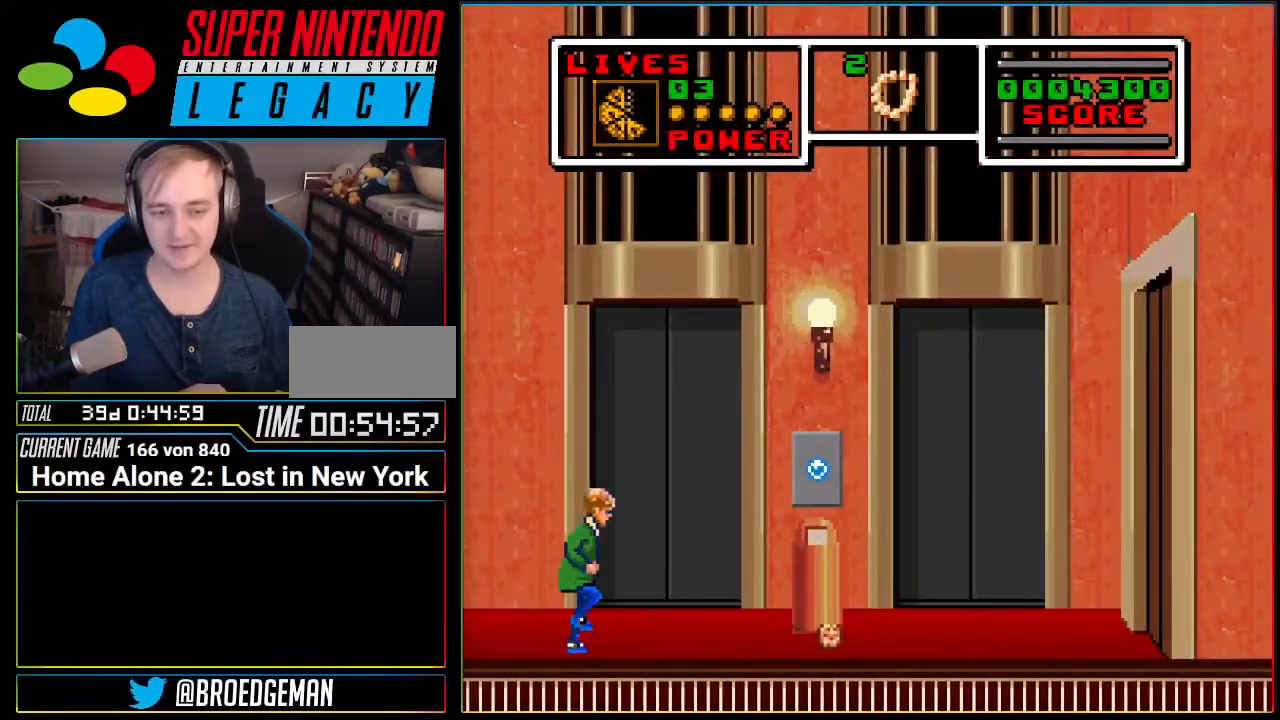
{"buttons": [], "events": [[450, "DPAD_RIGHT", "up"]]}
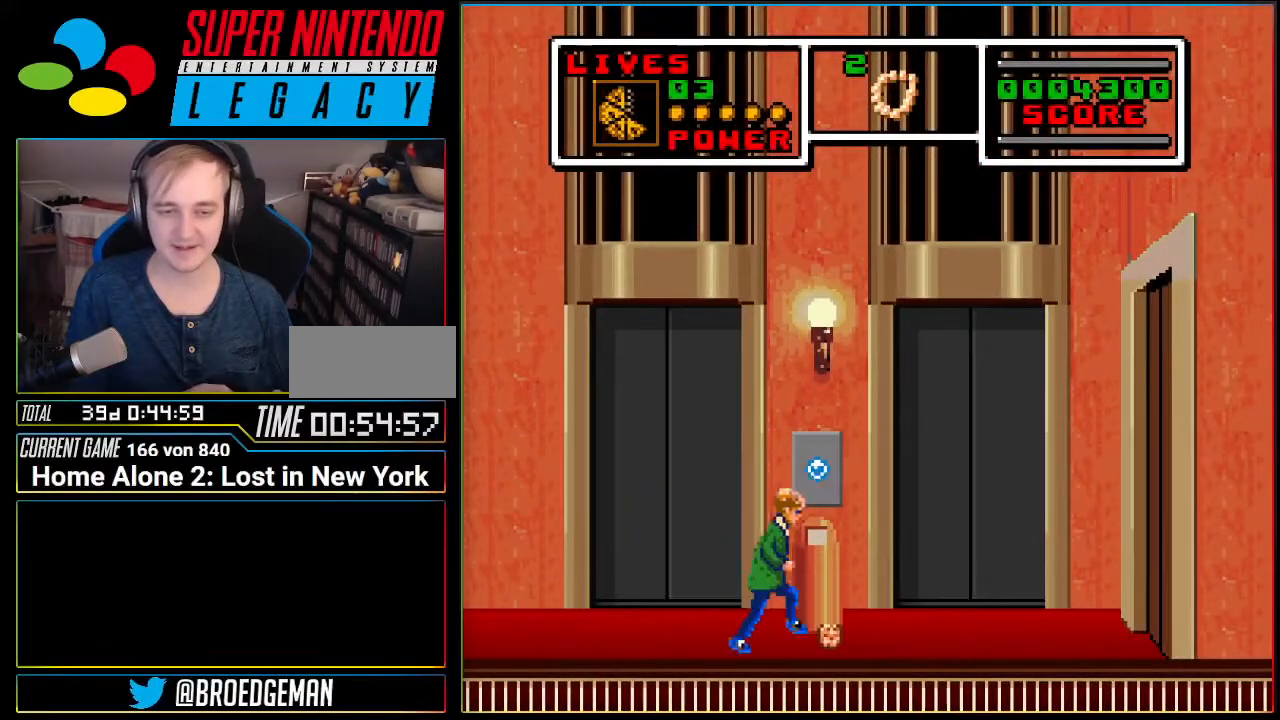
{"buttons": ["X"], "events": [[83, "X", "down"], [234, "X", "up"], [300, "X", "down"], [400, "X", "up"], [451, "X", "down"]]}
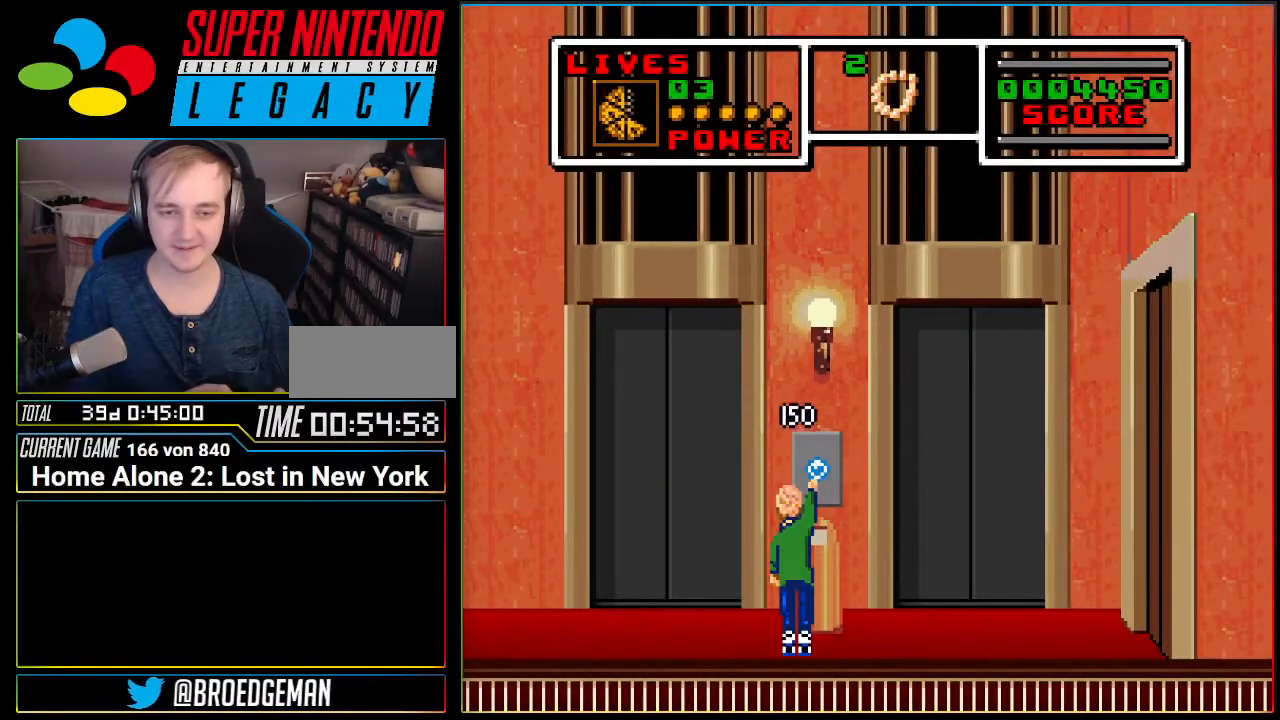
{"buttons": ["X"], "events": [[50, "X", "up"], [116, "X", "down"], [200, "X", "up"], [266, "X", "down"], [367, "X", "up"], [417, "X", "down"]]}
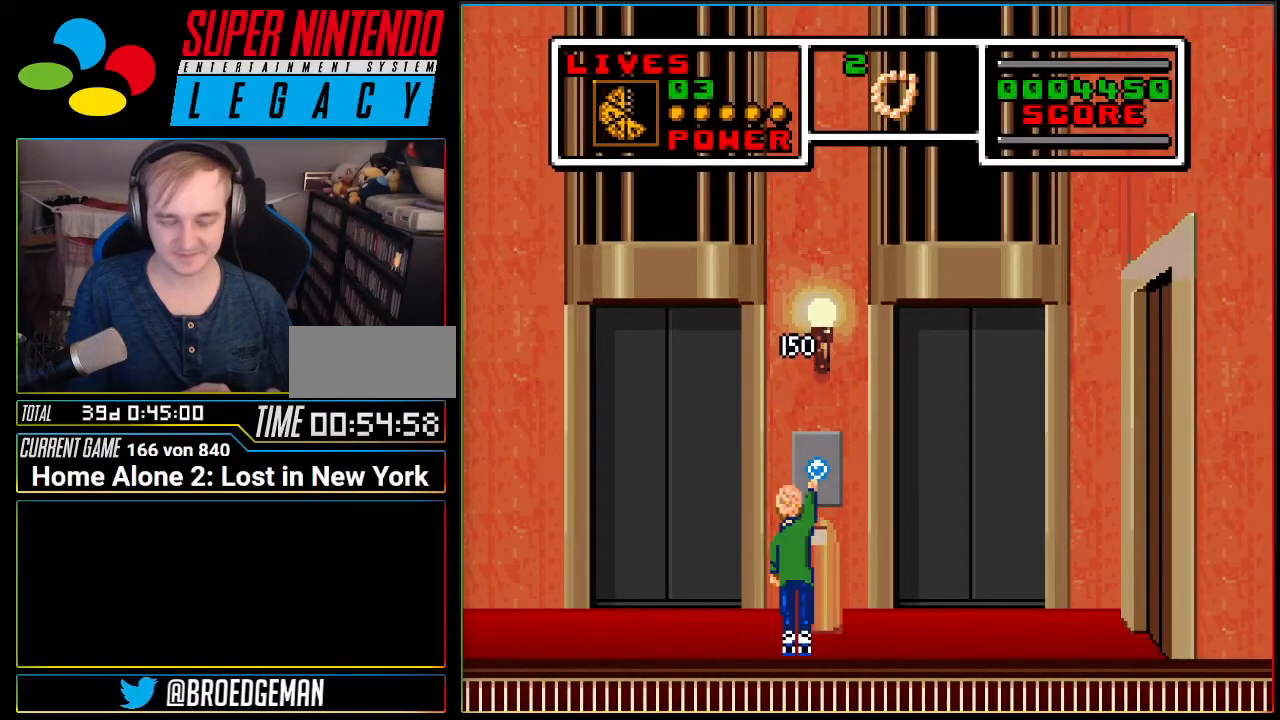
{"buttons": ["X"], "events": [[17, "X", "up"], [83, "X", "down"], [167, "X", "up"], [234, "X", "down"], [367, "X", "up"], [417, "X", "down"]]}
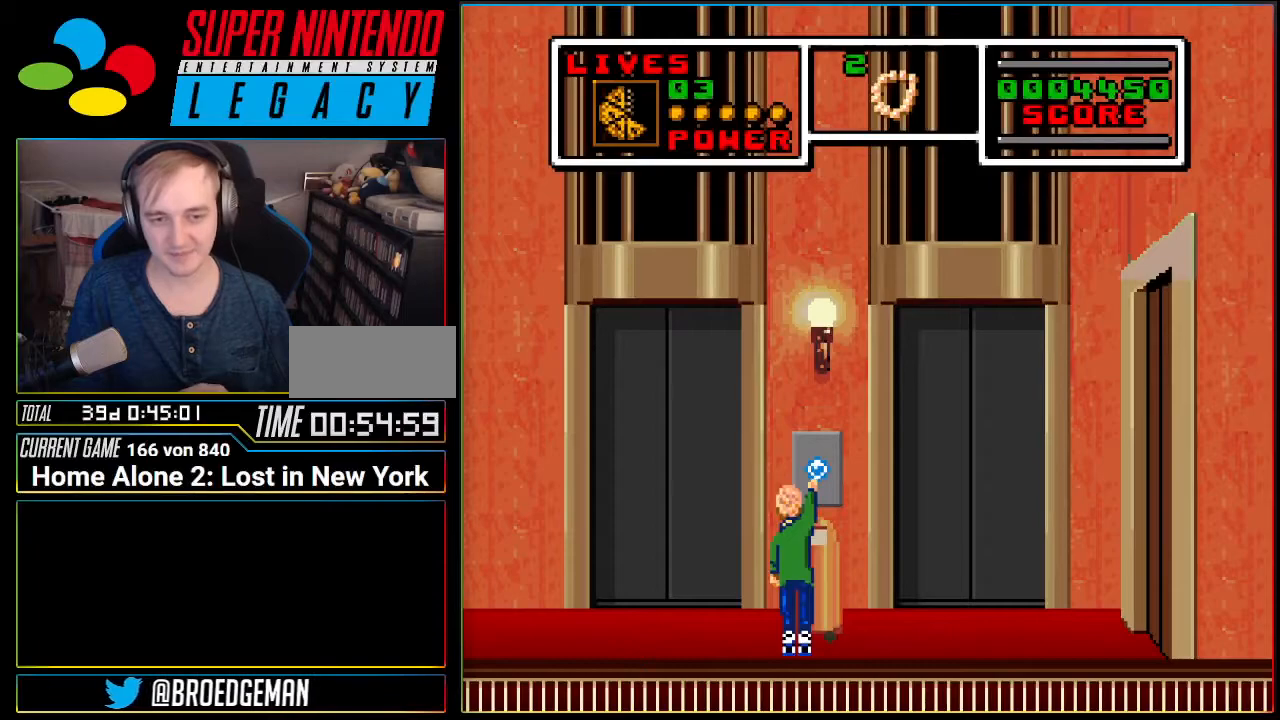
{"buttons": ["X"], "events": [[16, "X", "up"], [83, "X", "down"], [200, "X", "up"], [266, "X", "down"], [367, "X", "up"], [450, "X", "down"]]}
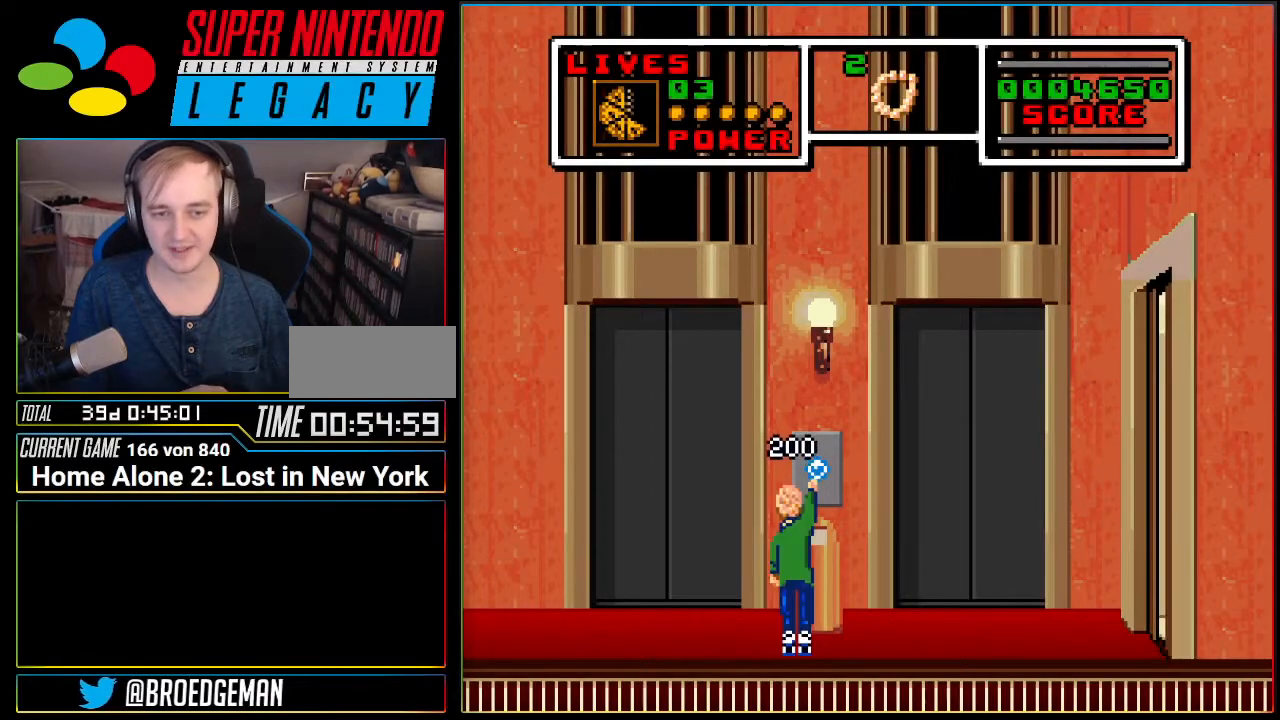
{"buttons": [], "events": [[83, "X", "up"], [150, "X", "down"], [267, "X", "up"], [334, "X", "down"], [434, "X", "up"]]}